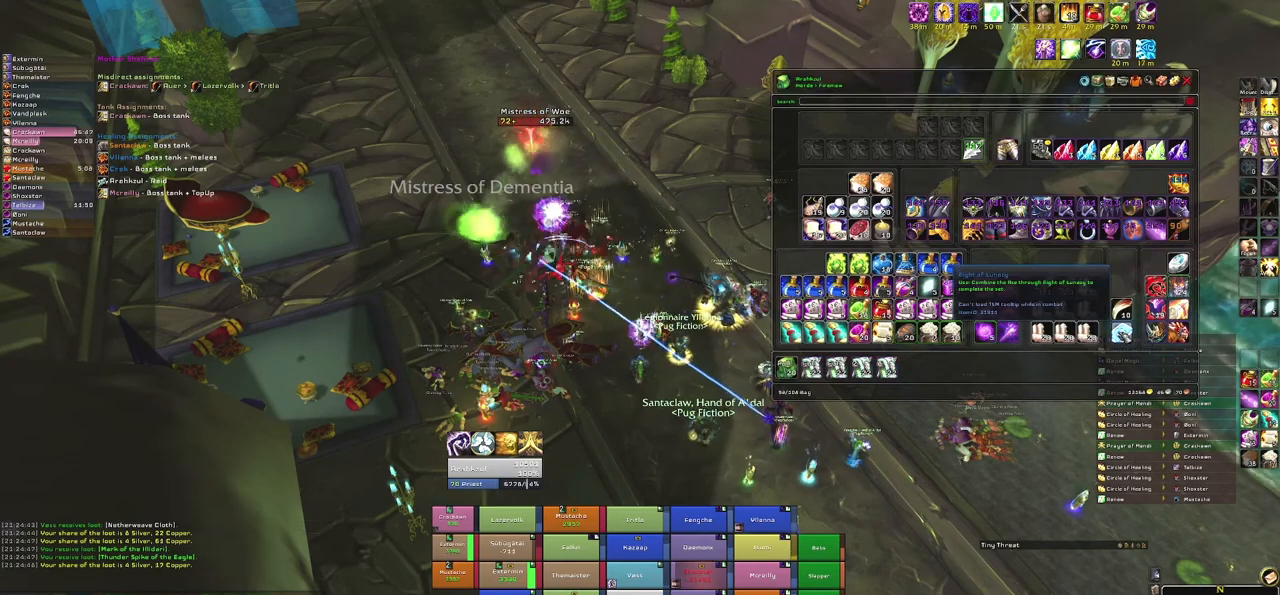
Gameplay with keyboard and mouse; each line is a JSON object with the keys and mouse buttons held at the frame after it. "events" lists presses ("down") and releases ("up") of "1", "2", "3", "4", "5", "a", "alt", "b", "c", "ctrl", "d", "e", "f", "g", "q", "r", "s", "shift", "space", "t", "tab", "tilde", "v", "w", "x", "z", "mouse_left", "mouse_wheel", "mouse_right", "mouse_mb4" and "mouse_mb5" between this image and that frame as [ms after this image, input, new state], when the widget could be followed in between. "mouse_left", "mouse_wheel", "mouse_right", "mouse_mb4", "mouse_mb5" = the "left", "wheel", "right", "mb4", "mb5" buttons of the "mouse" list. No other keys are recorded. "wheel" means that the mouse wheel is clicked or scrolled. Mouse movement is not recorded.
{"keys": ["b"], "mouse": [], "events": [[501, "b", "down"]]}
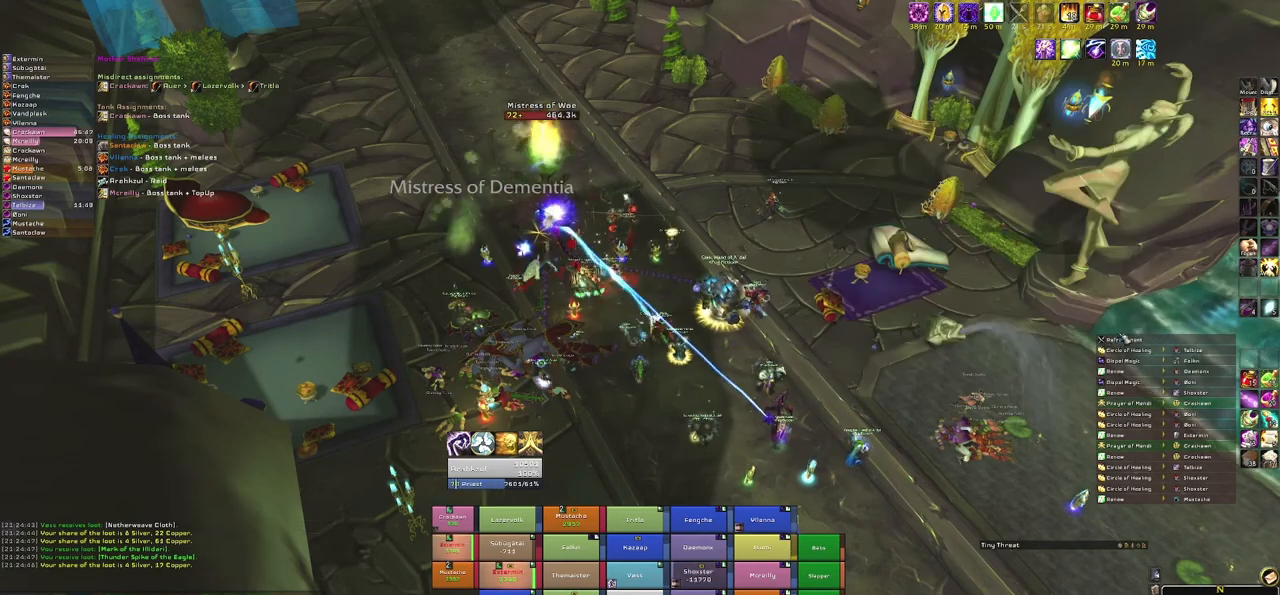
{"keys": [], "mouse": [], "events": [[167, "b", "up"]]}
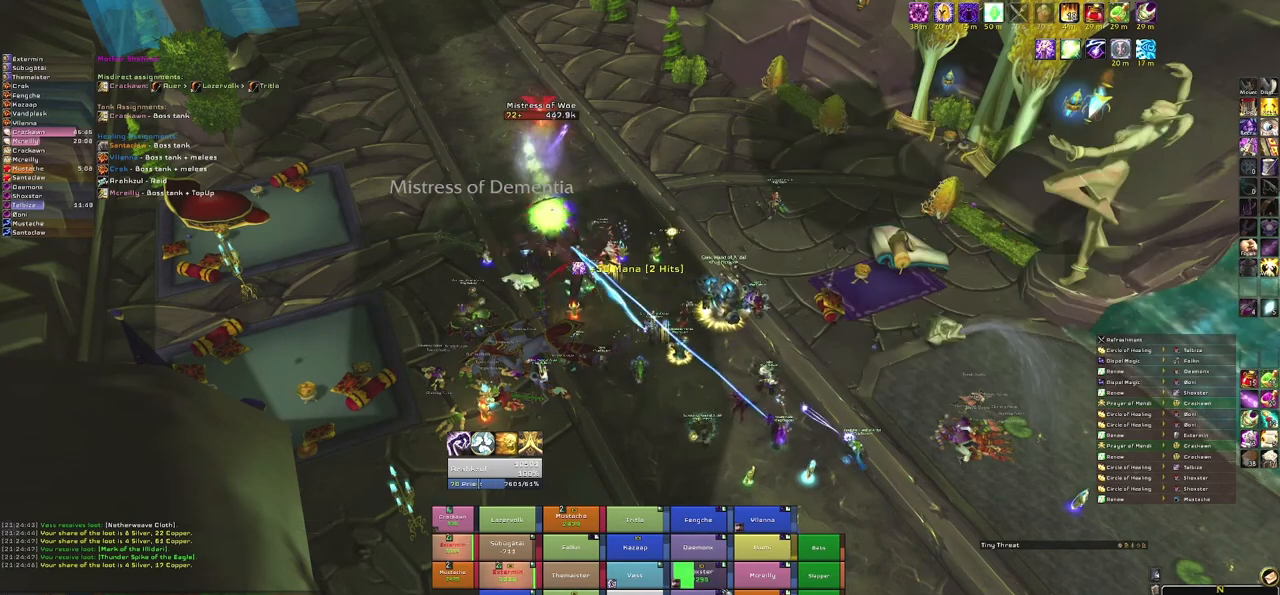
{"keys": [], "mouse": [], "events": [[234, "g", "down"], [434, "g", "up"]]}
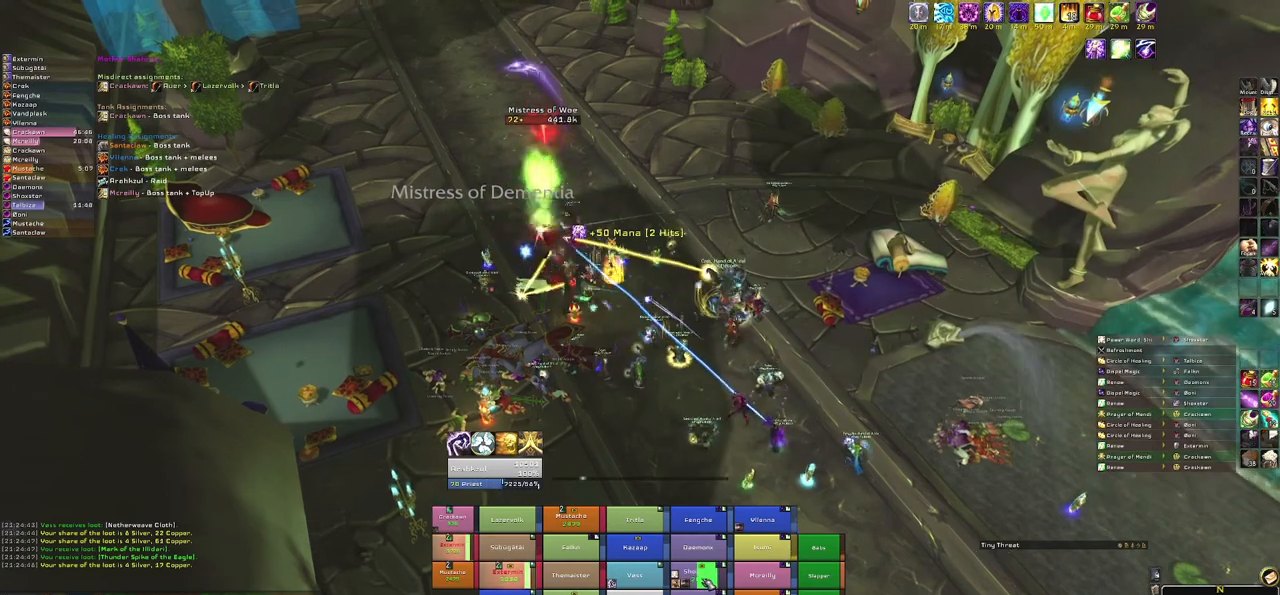
{"keys": ["s"], "mouse": [], "events": [[167, "a", "down"], [334, "s", "down"], [400, "a", "up"]]}
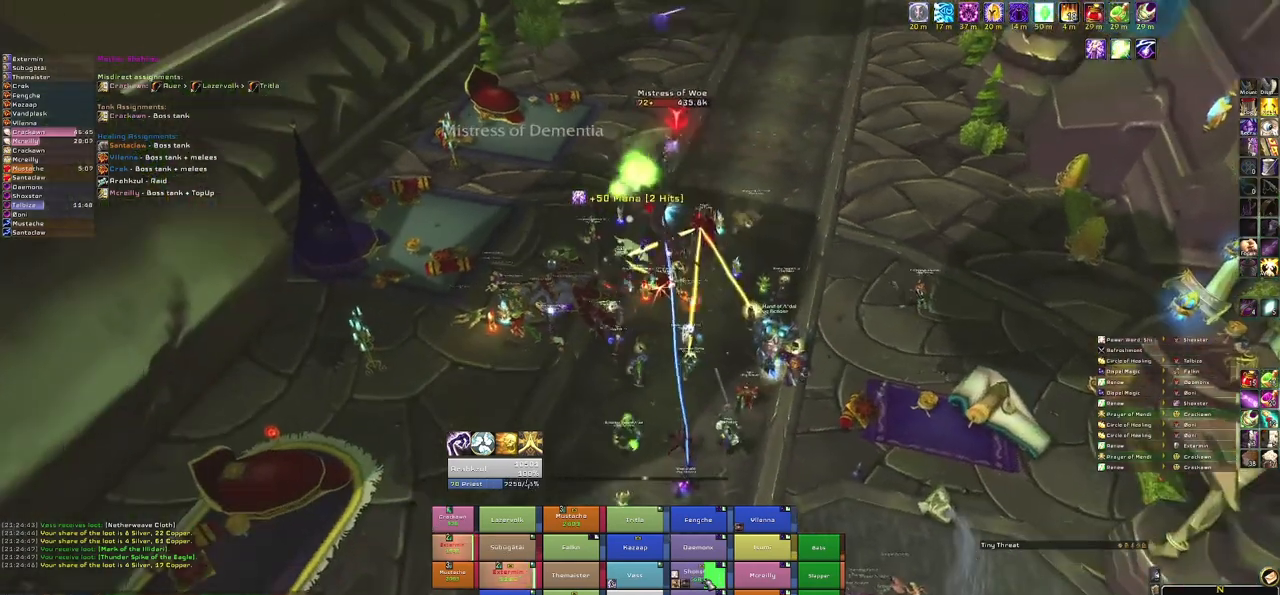
{"keys": [], "mouse": [], "events": [[367, "s", "up"]]}
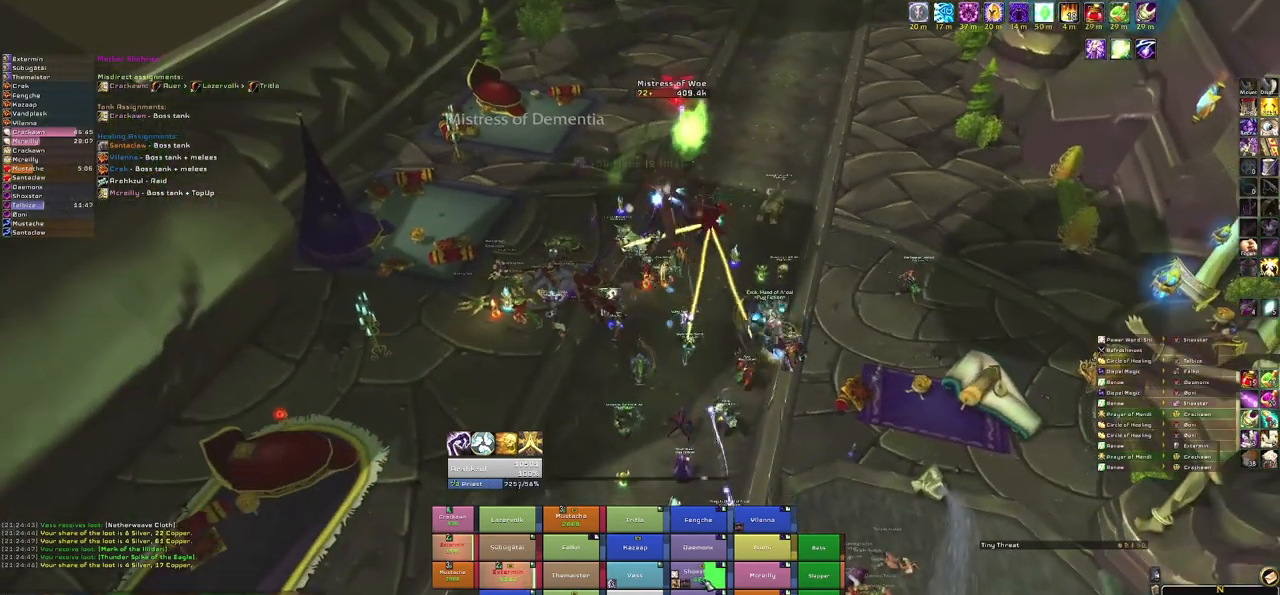
{"keys": [], "mouse": [], "events": [[200, "r", "down"], [367, "r", "up"]]}
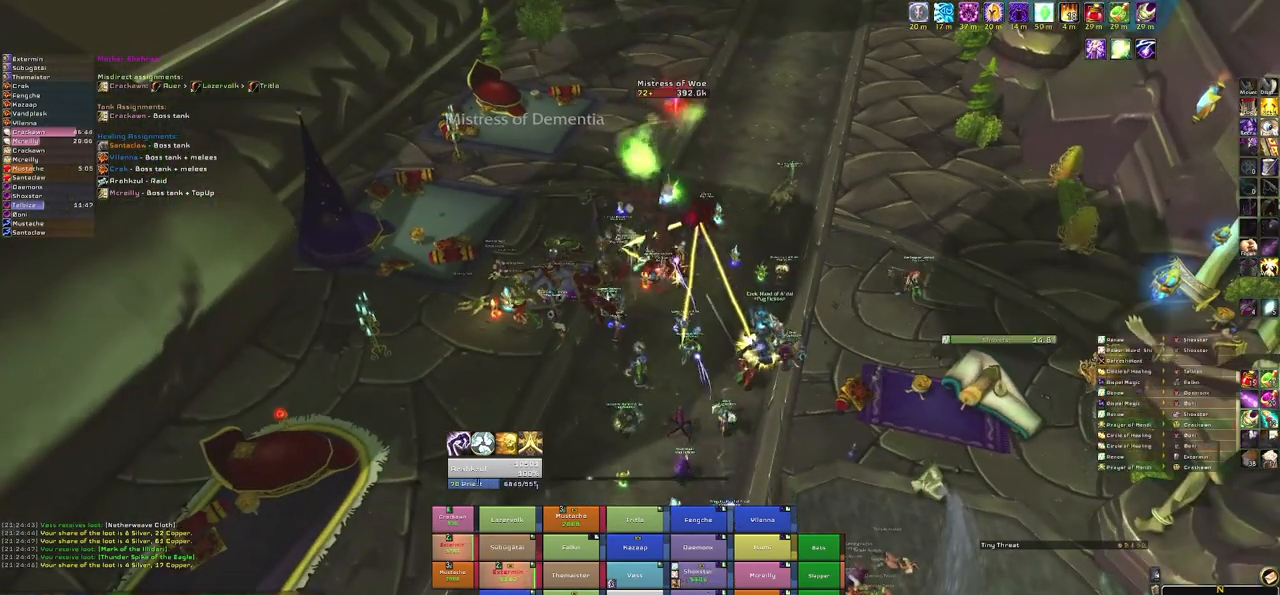
{"keys": [], "mouse": [], "events": [[34, "a", "down"], [34, "mouse_right", "down"], [201, "w", "down"], [267, "a", "up"], [334, "mouse_right", "up"], [434, "w", "up"]]}
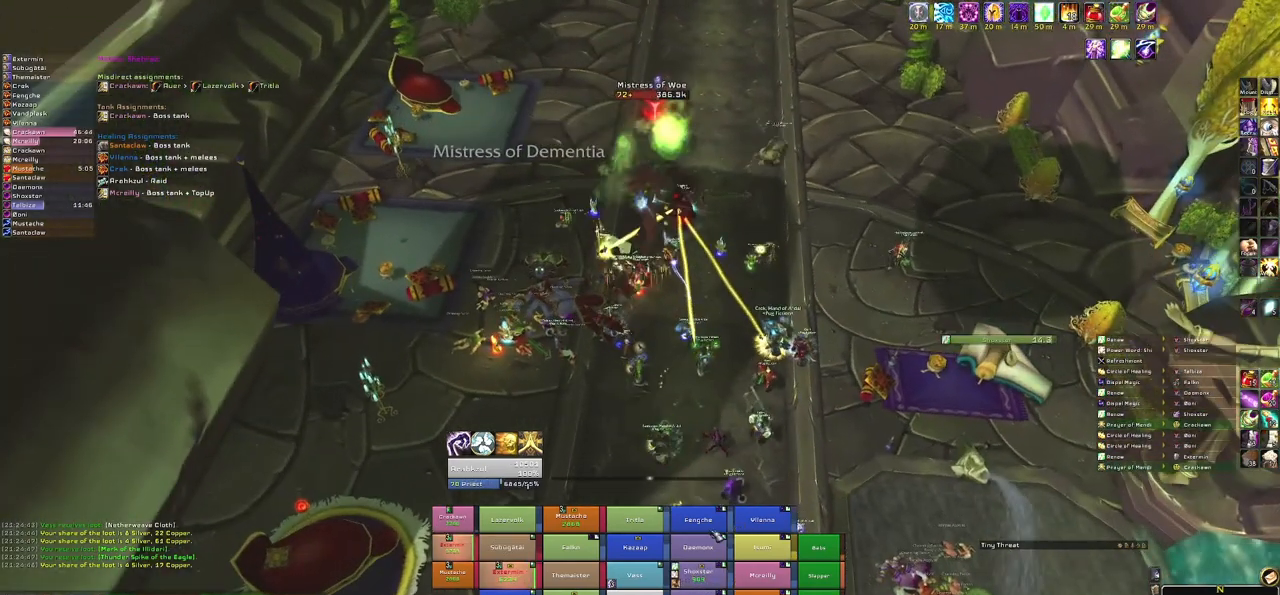
{"keys": [], "mouse": [], "events": []}
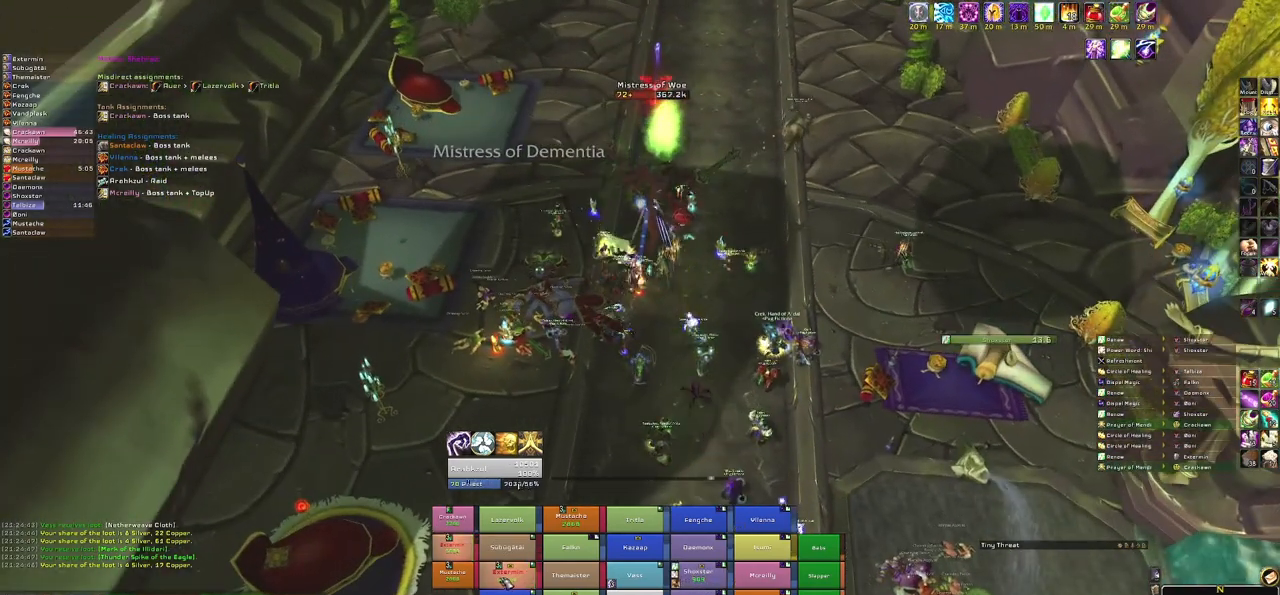
{"keys": [], "mouse": ["right"], "events": [[201, "r", "down"], [367, "r", "up"], [501, "mouse_right", "down"]]}
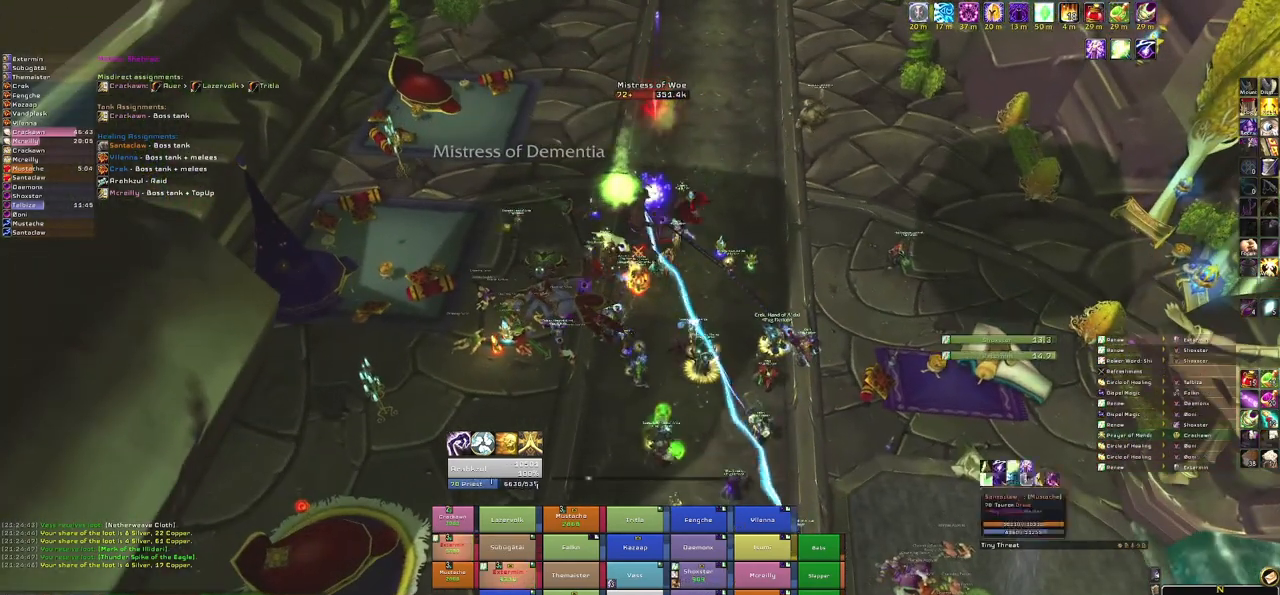
{"keys": [], "mouse": [], "events": [[67, "a", "down"], [167, "w", "down"], [200, "a", "up"], [234, "mouse_right", "up"], [434, "w", "up"]]}
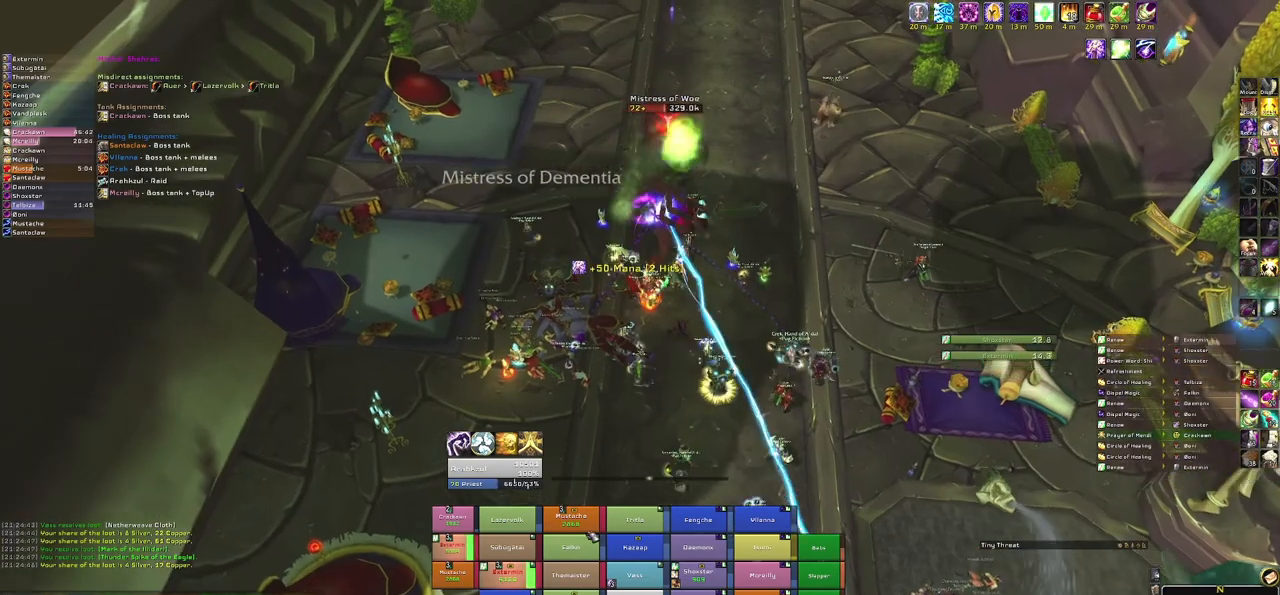
{"keys": [], "mouse": [], "events": []}
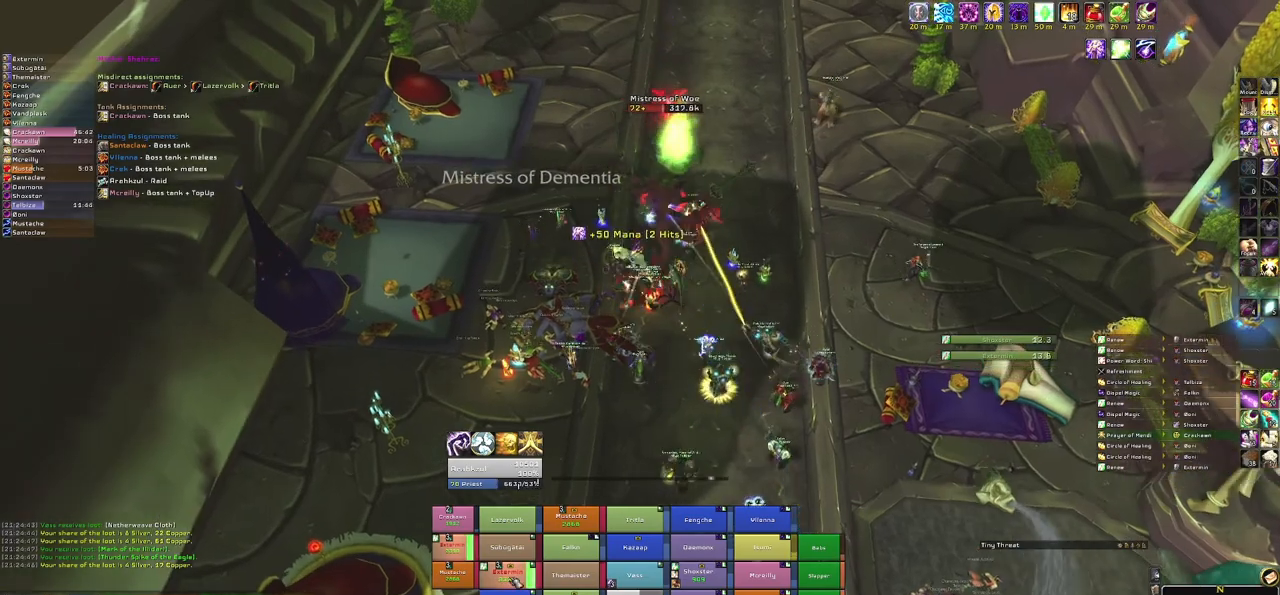
{"keys": [], "mouse": ["right"], "events": [[100, "3", "down"], [267, "3", "up"], [500, "mouse_right", "down"]]}
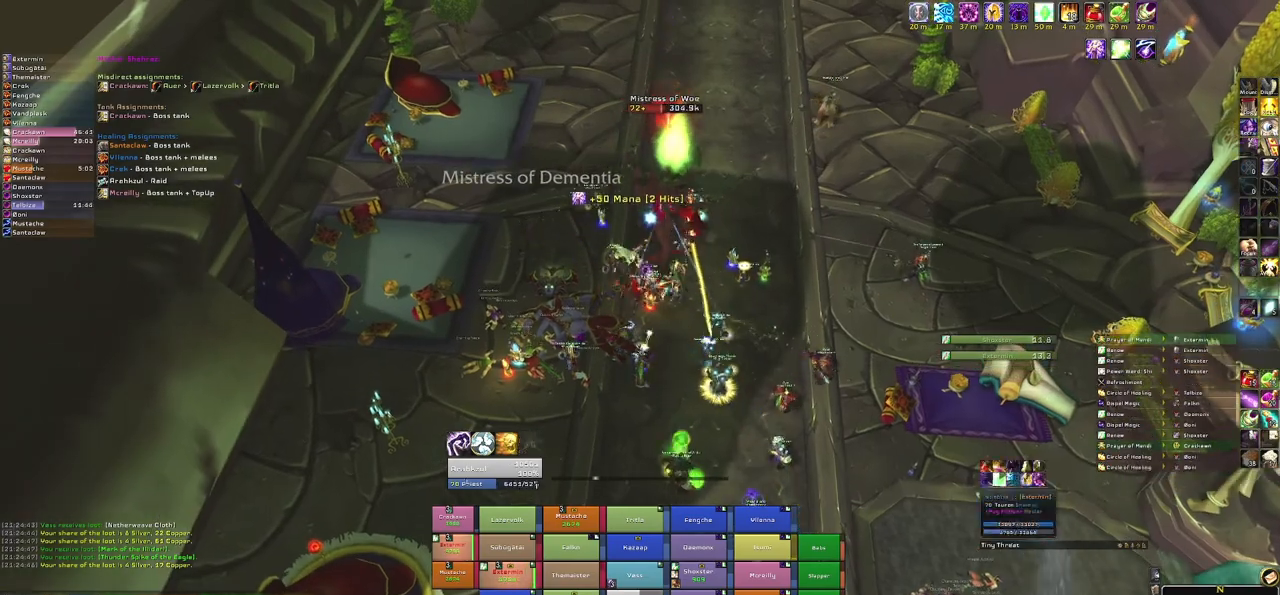
{"keys": [], "mouse": ["right"], "events": [[267, "tab", "down"], [401, "tab", "up"]]}
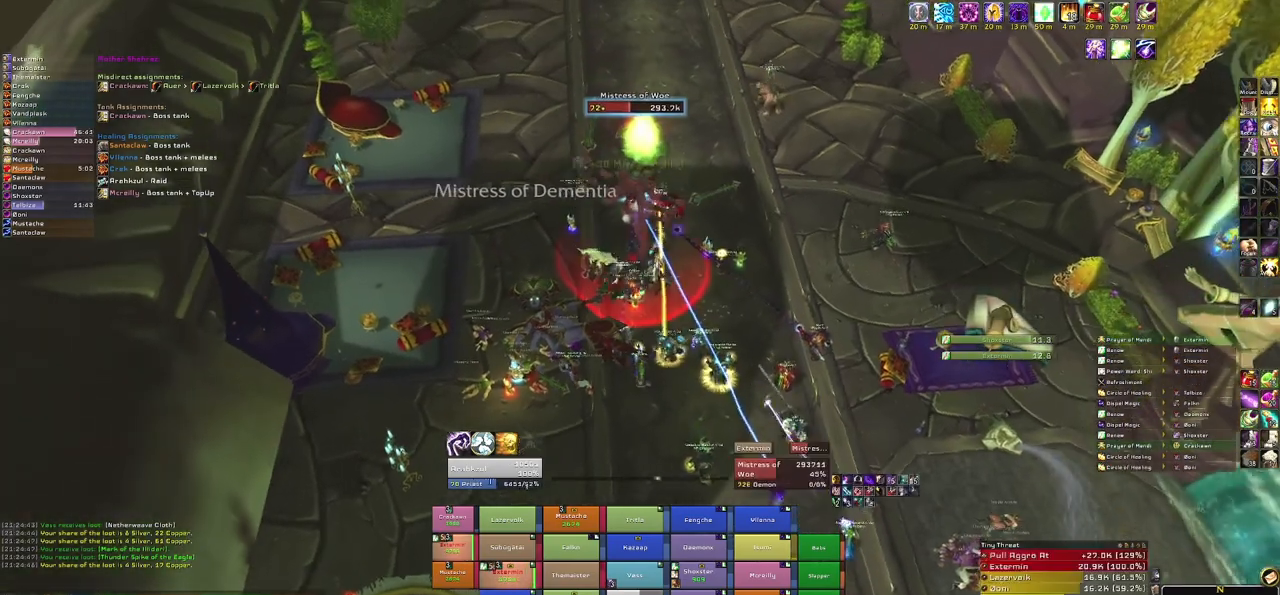
{"keys": ["w"], "mouse": ["right"], "events": [[234, "a", "down"], [400, "w", "down"], [467, "a", "up"]]}
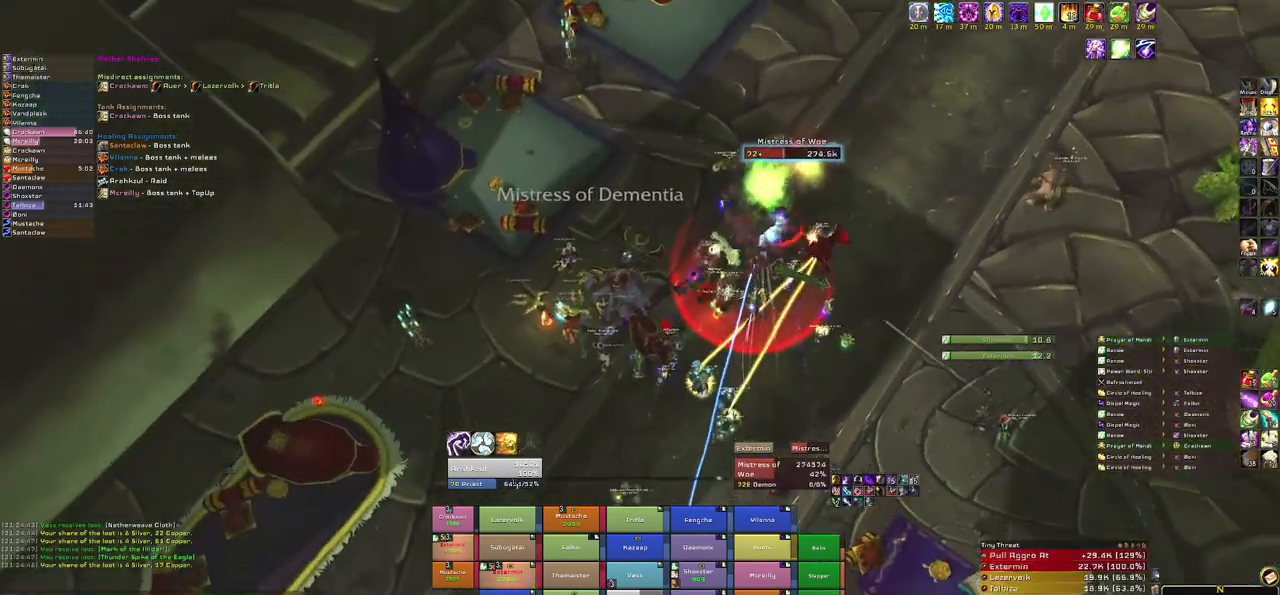
{"keys": [], "mouse": [], "events": [[67, "mouse_right", "up"], [134, "w", "up"]]}
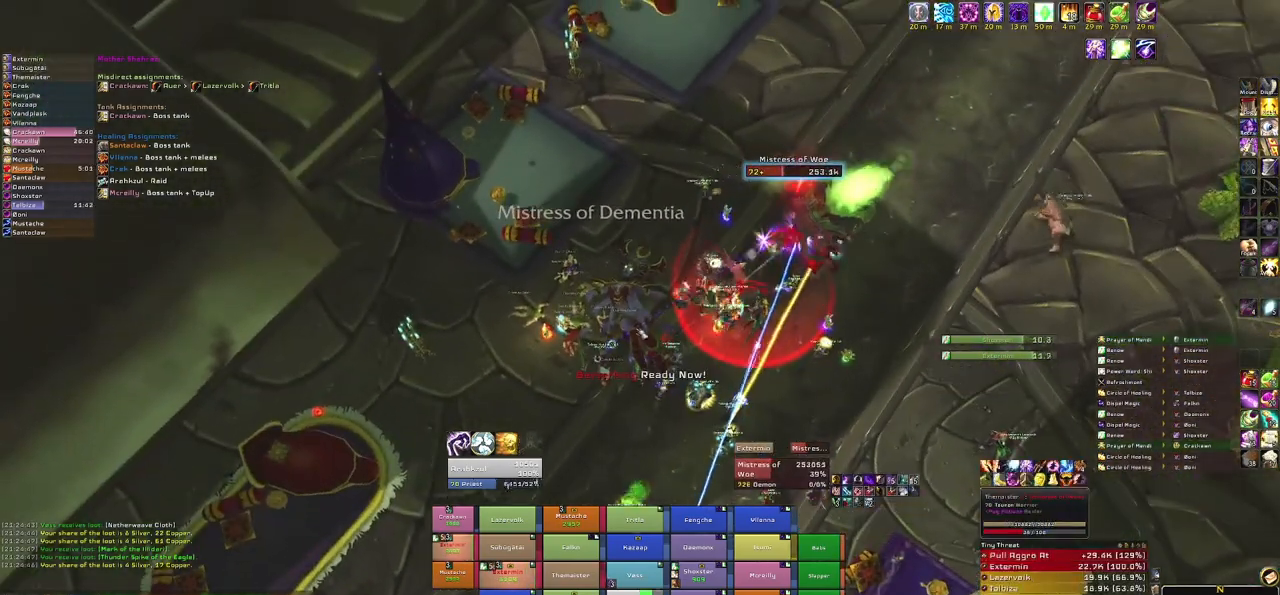
{"keys": ["d"], "mouse": ["right"], "events": [[200, "mouse_right", "down"], [367, "d", "down"]]}
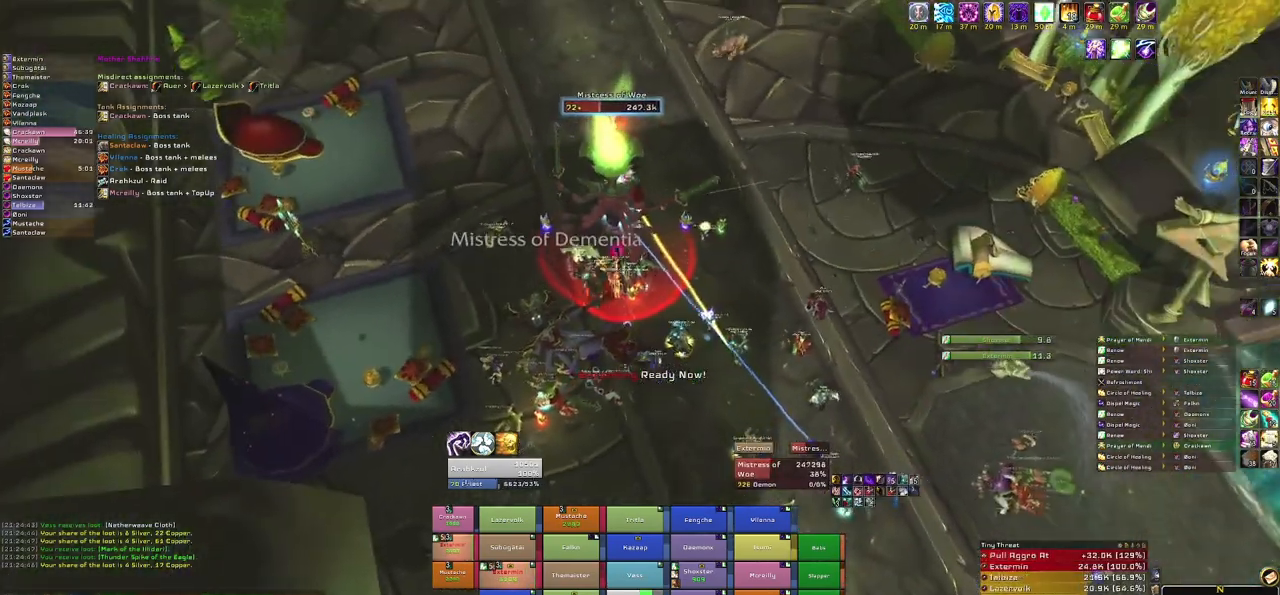
{"keys": [], "mouse": [], "events": [[67, "w", "down"], [134, "d", "up"], [167, "mouse_right", "up"], [301, "w", "up"]]}
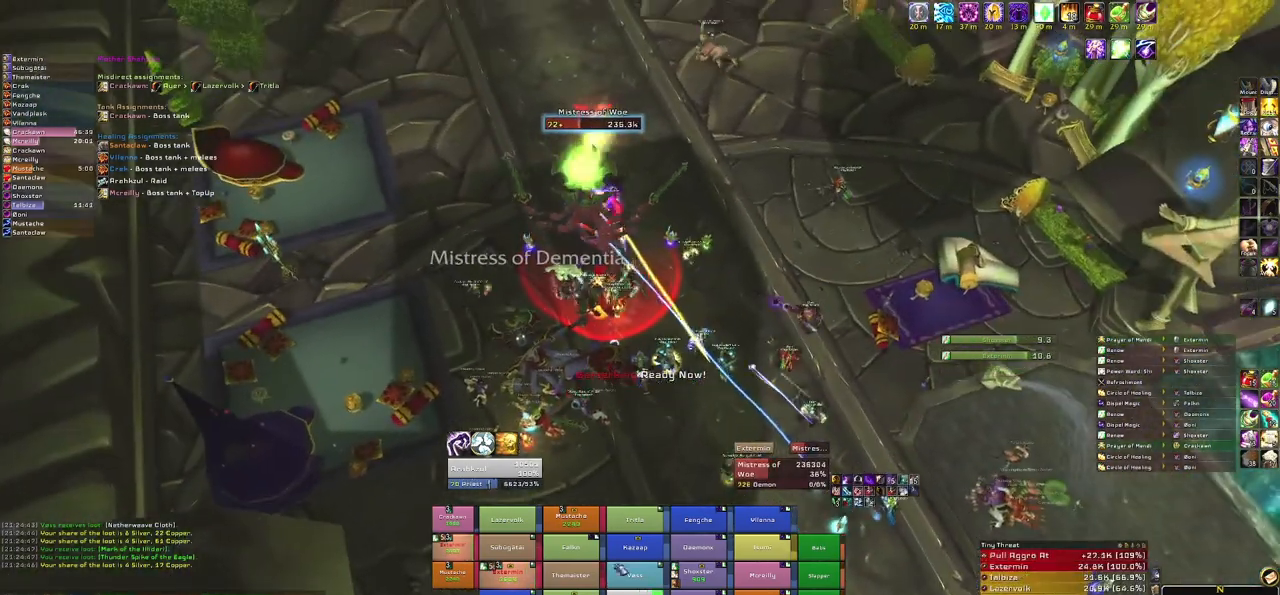
{"keys": ["r"], "mouse": [], "events": [[467, "r", "down"]]}
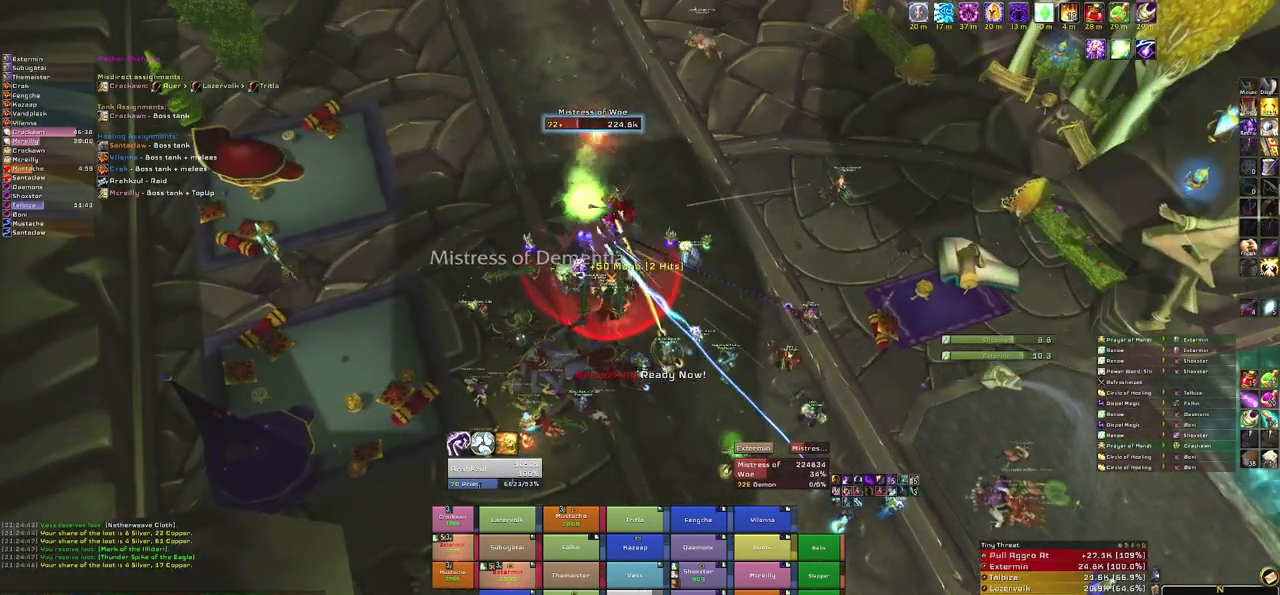
{"keys": [], "mouse": [], "events": [[101, "r", "up"], [267, "mouse_right", "down"], [501, "mouse_right", "up"]]}
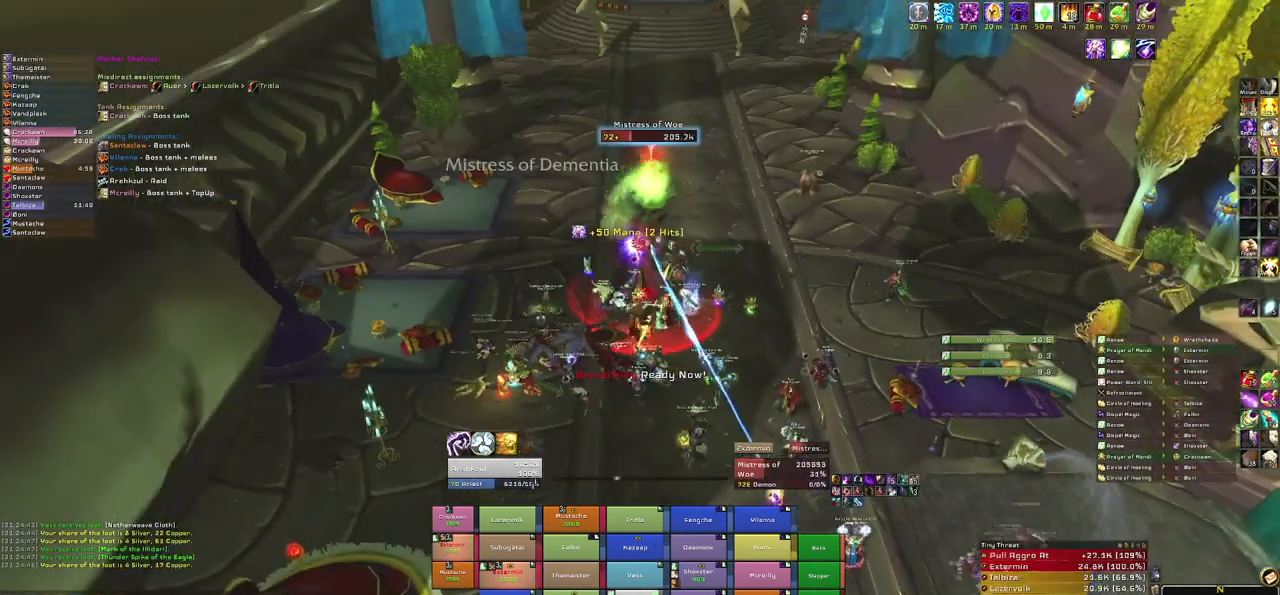
{"keys": [], "mouse": [], "events": []}
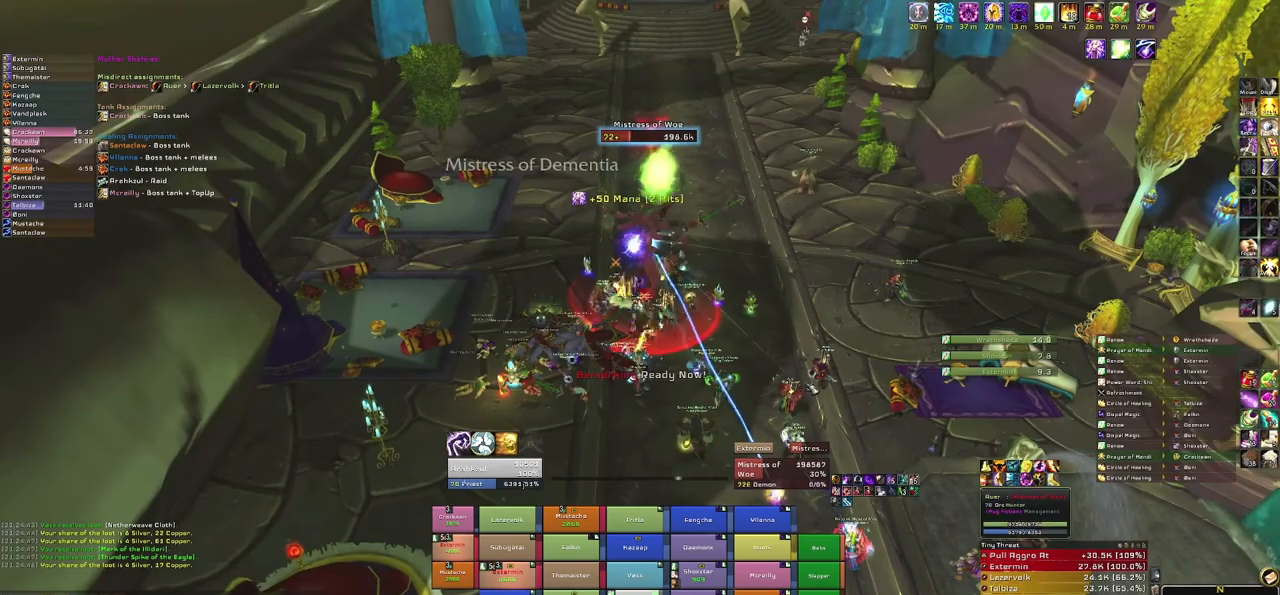
{"keys": [], "mouse": [], "events": []}
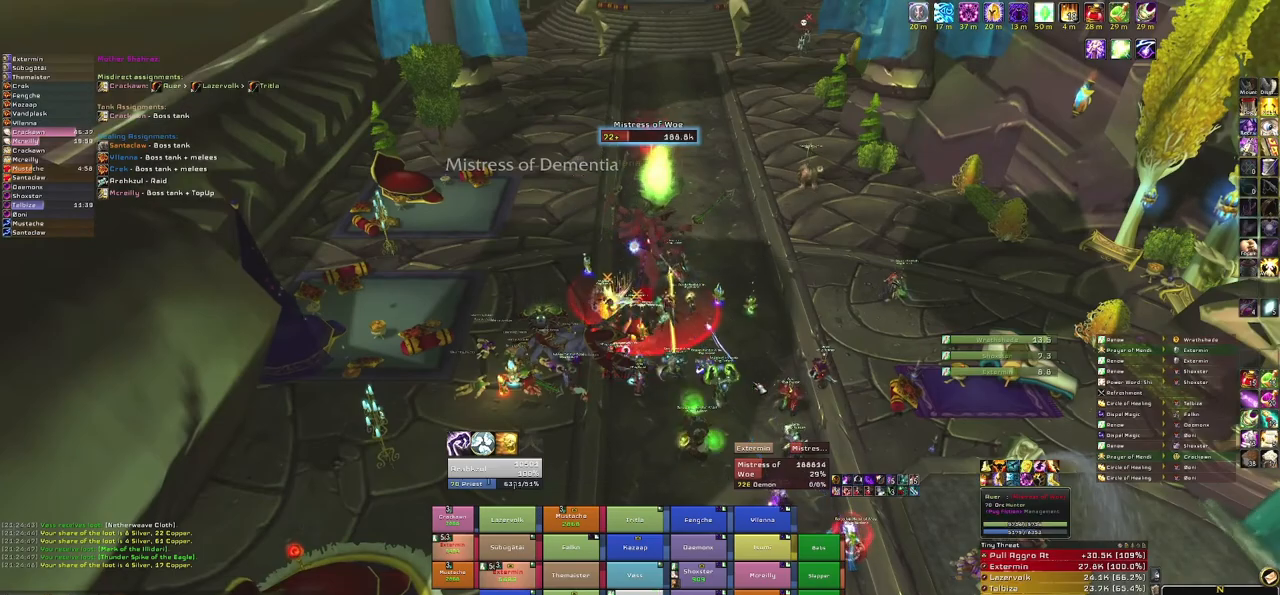
{"keys": [], "mouse": ["right"], "events": [[167, "mouse_right", "down"]]}
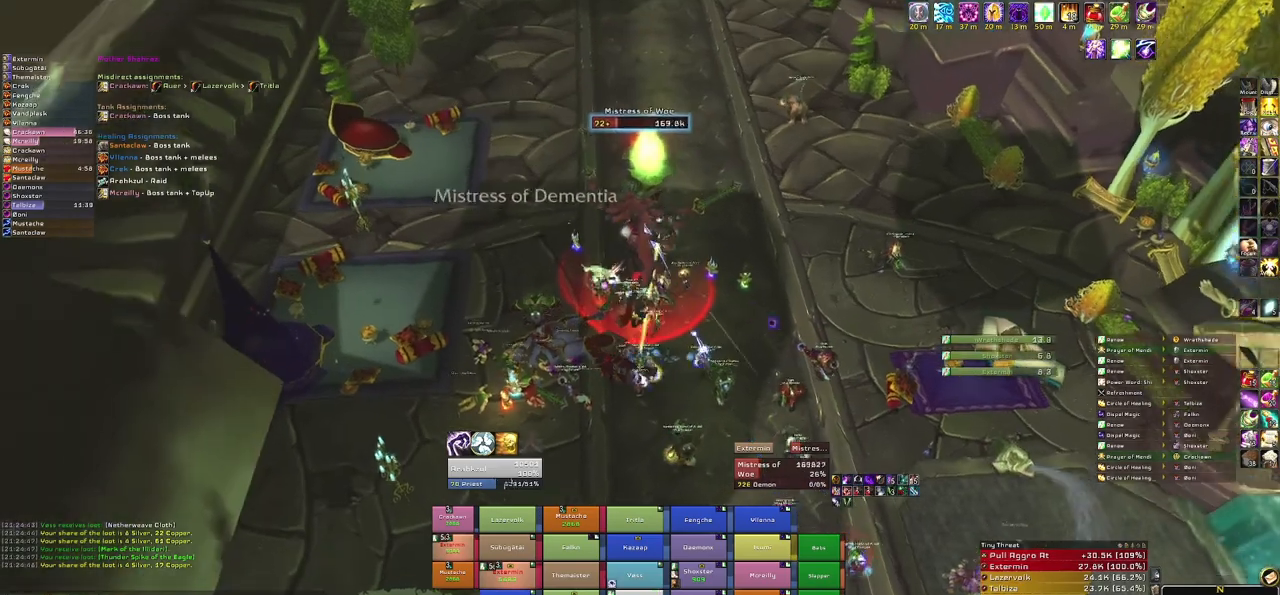
{"keys": ["a"], "mouse": ["right"], "events": [[134, "d", "down"], [401, "d", "up"], [468, "a", "down"]]}
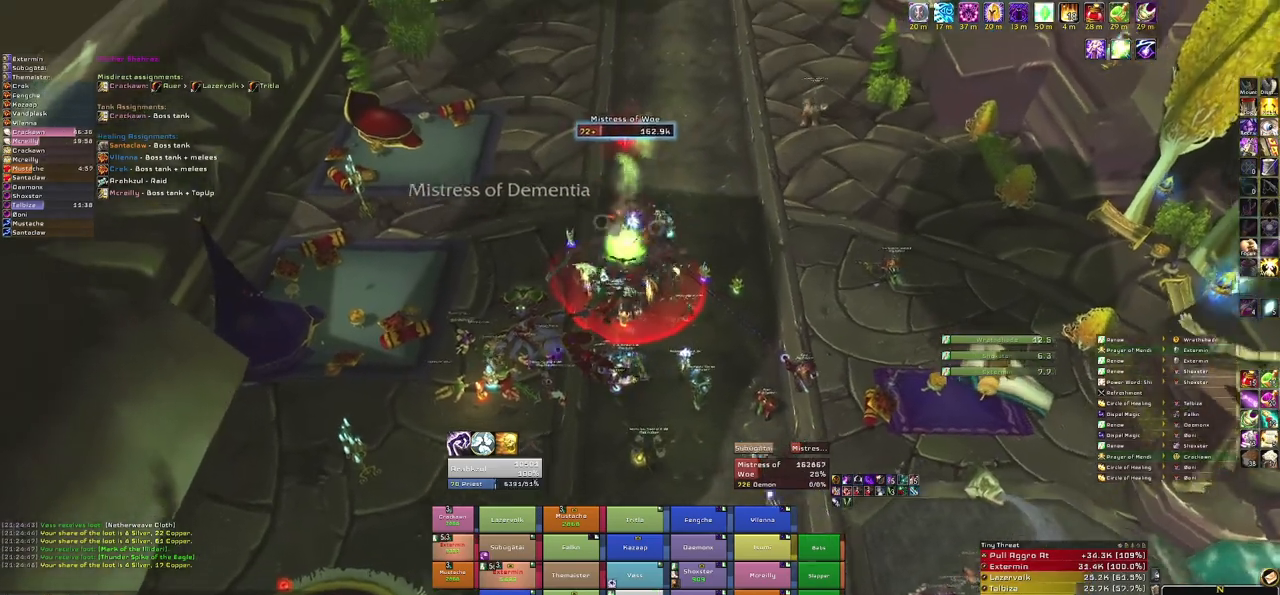
{"keys": [], "mouse": [], "events": [[234, "a", "up"], [234, "w", "down"], [367, "w", "up"], [467, "mouse_right", "up"]]}
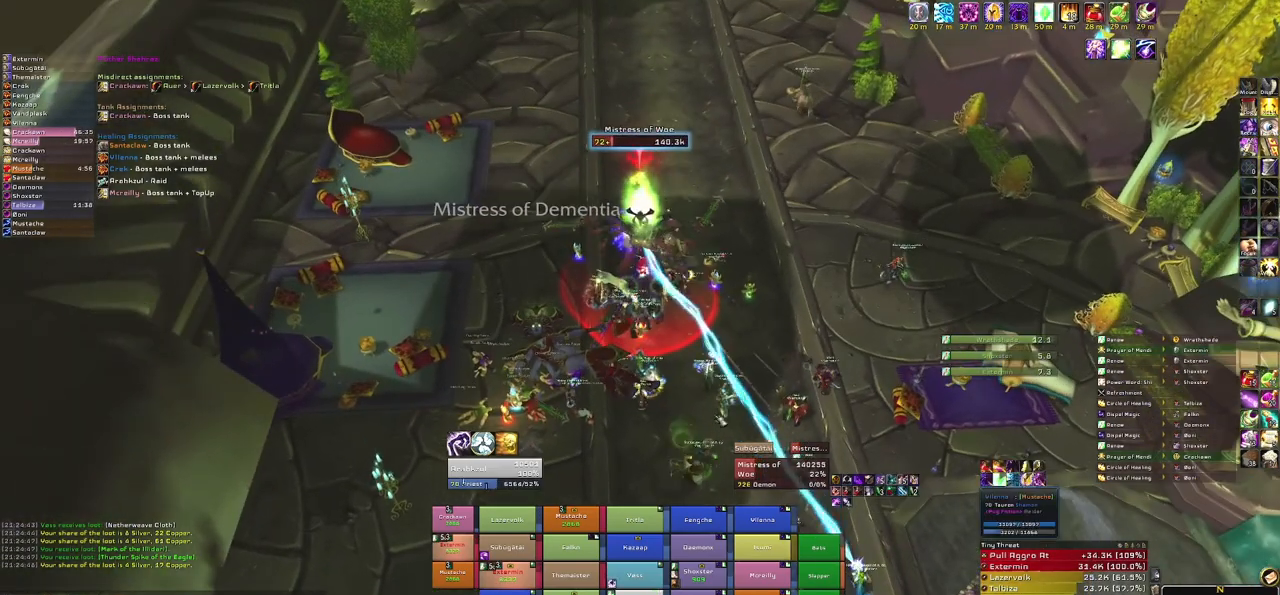
{"keys": [], "mouse": ["right"], "events": [[468, "mouse_right", "down"]]}
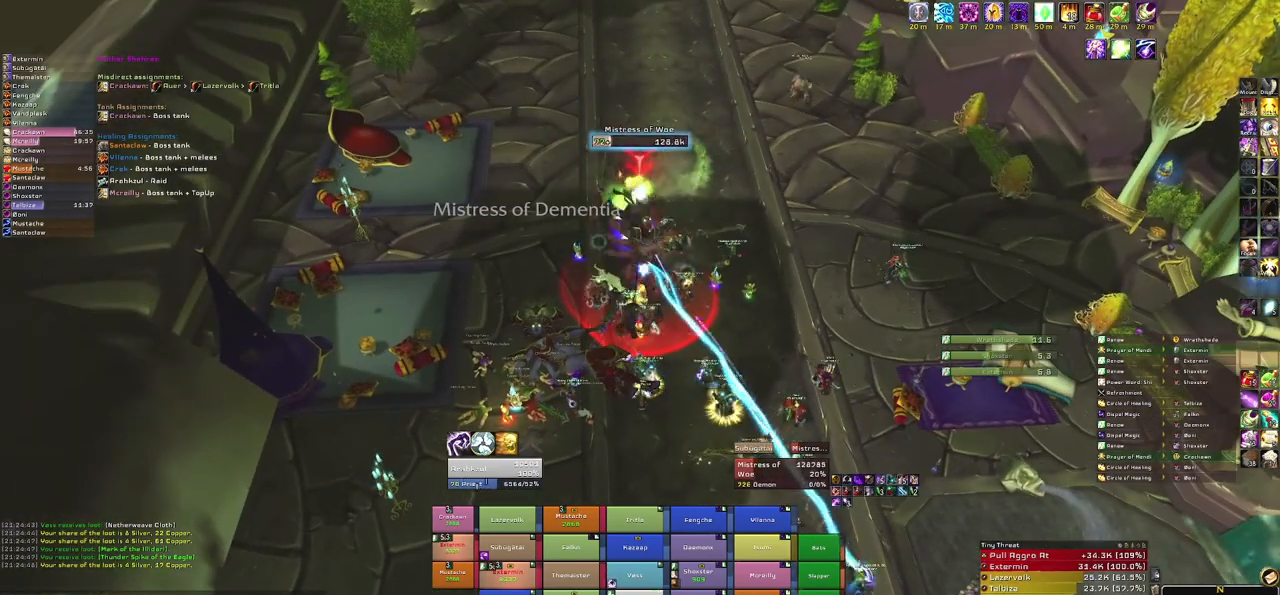
{"keys": [], "mouse": ["right"], "events": []}
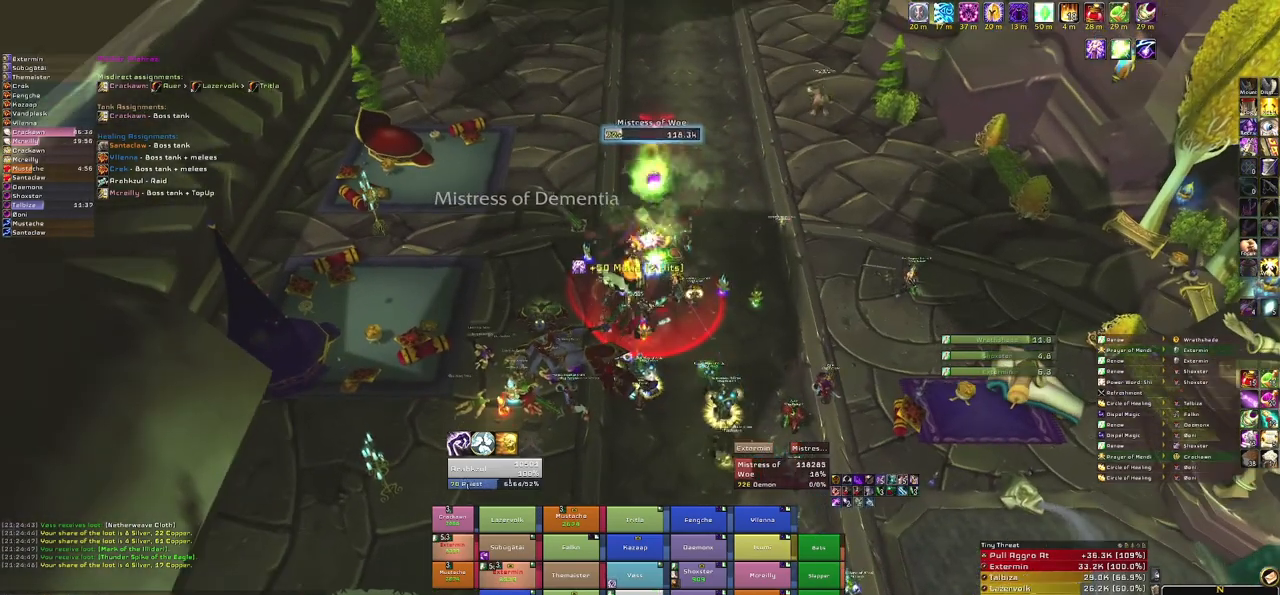
{"keys": [], "mouse": ["right"], "events": []}
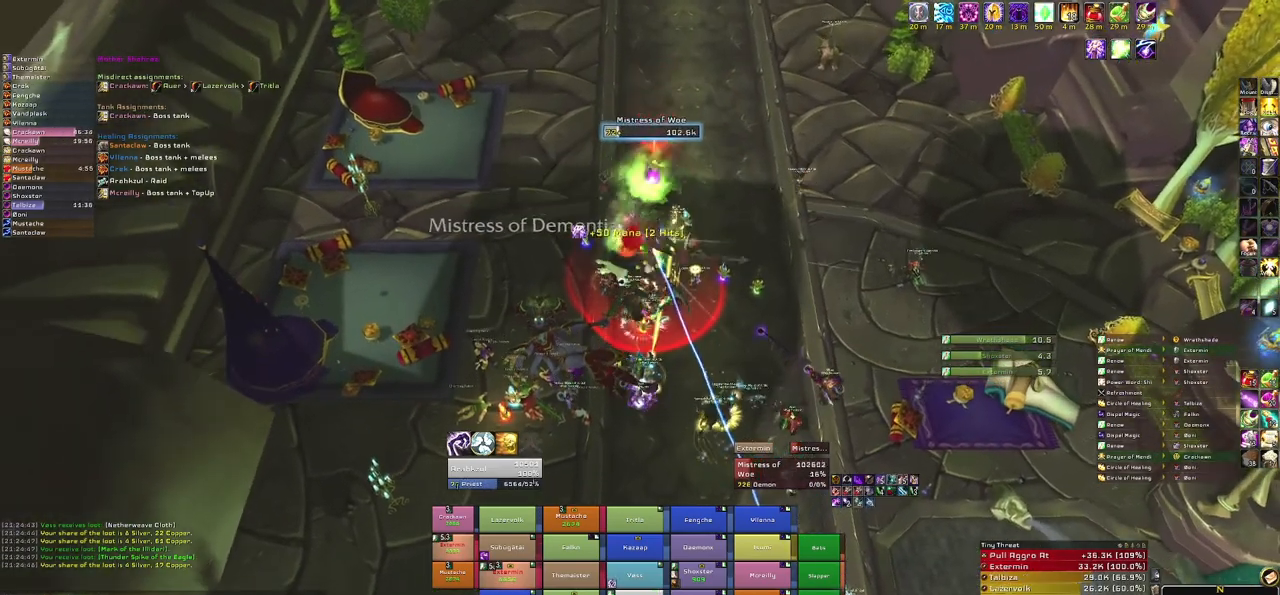
{"keys": [], "mouse": [], "events": [[367, "mouse_right", "up"]]}
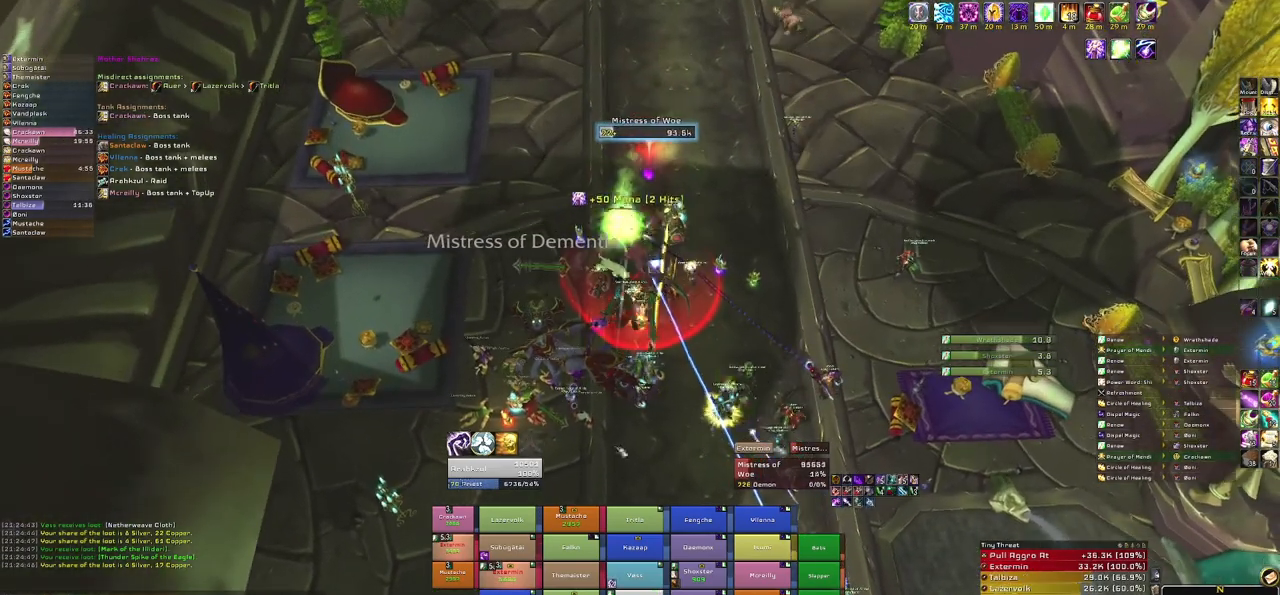
{"keys": ["a"], "mouse": ["right"], "events": [[301, "mouse_right", "down"], [334, "a", "down"]]}
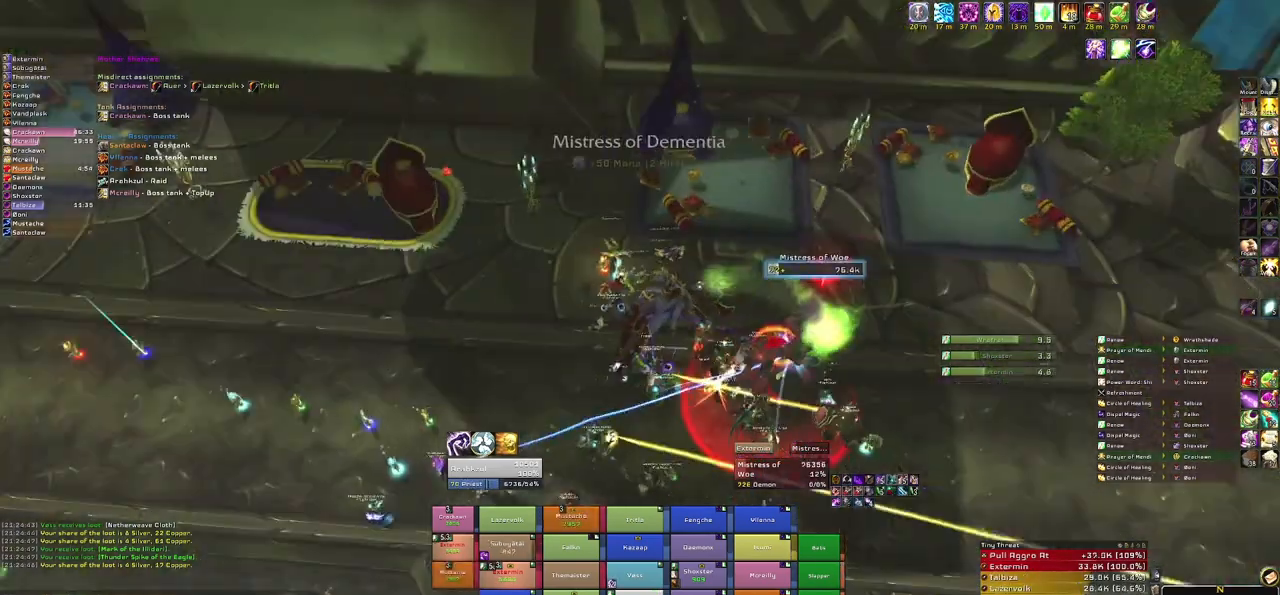
{"keys": ["w"], "mouse": [], "events": [[33, "w", "down"], [100, "a", "up"], [167, "mouse_right", "up"]]}